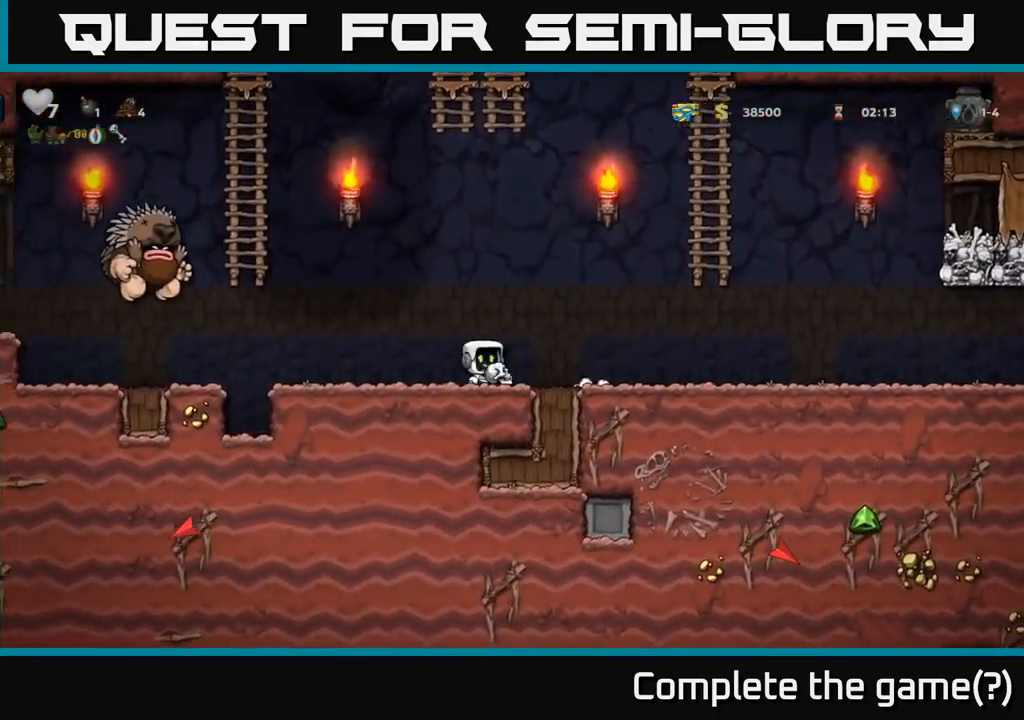
Gameplay with a controller (Xbox layout); each line is a JSON object with the inputs held at the frame after it (dt_ms = milliseconds from this image to that frame). "events" lists button and stick changes between this image and that frame as [ms after this image, input, new state], when the widget could be followed in between. Not read: right_stick.
{"dt_ms": 500, "buttons": [], "left_stick": "right", "events": [[250, "left_stick", "left"], [416, "X", "down"], [450, "left_stick", "right"], [466, "X", "up"]]}
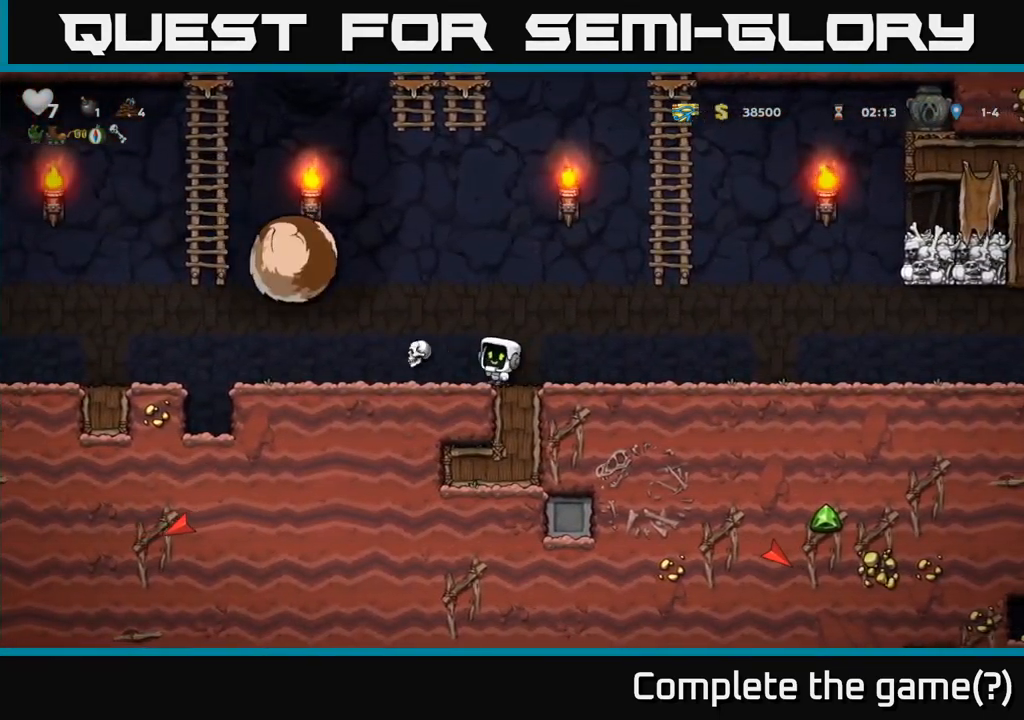
{"dt_ms": 500, "buttons": [], "left_stick": "right", "events": []}
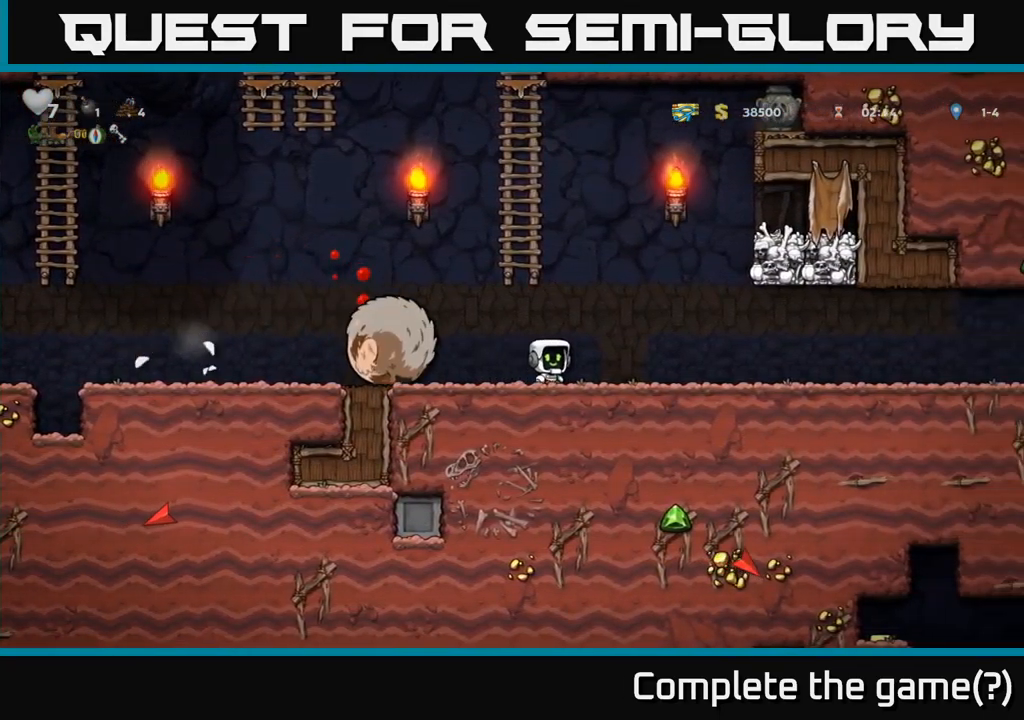
{"dt_ms": 500, "buttons": [], "left_stick": "right", "events": []}
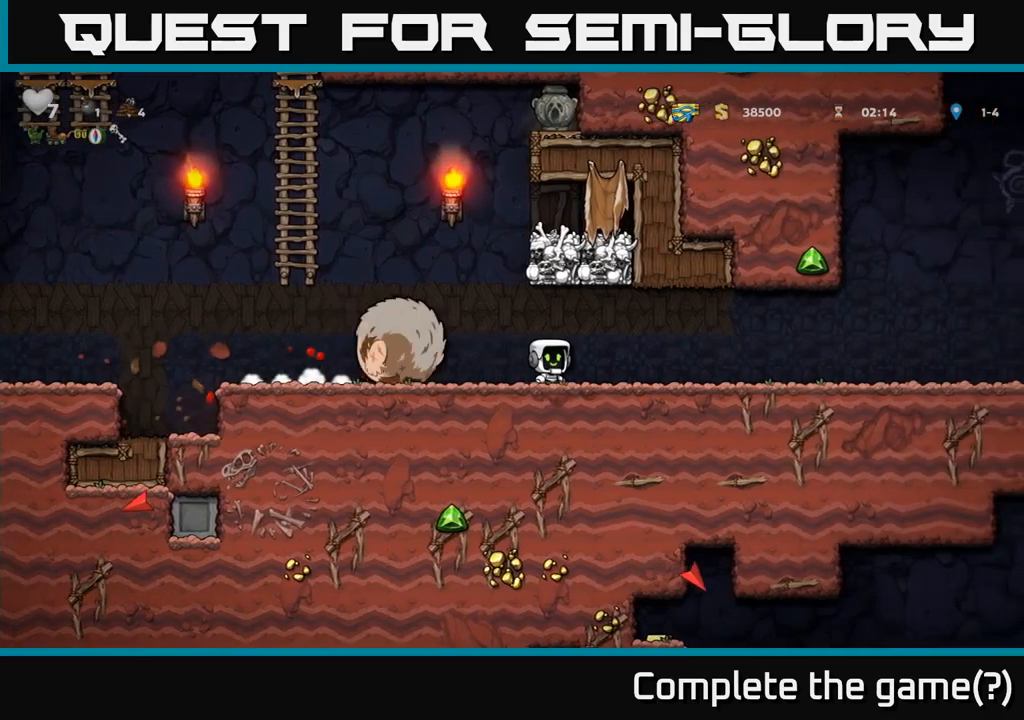
{"dt_ms": 500, "buttons": [], "left_stick": "right", "events": []}
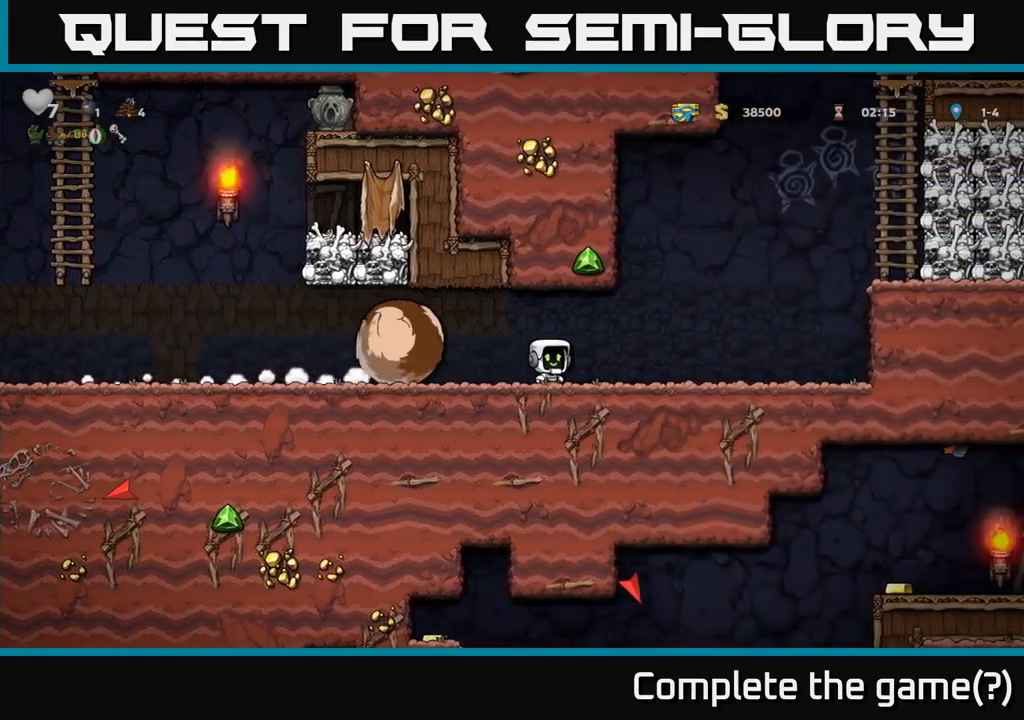
{"dt_ms": 500, "buttons": ["A"], "left_stick": "right", "events": [[367, "A", "down"]]}
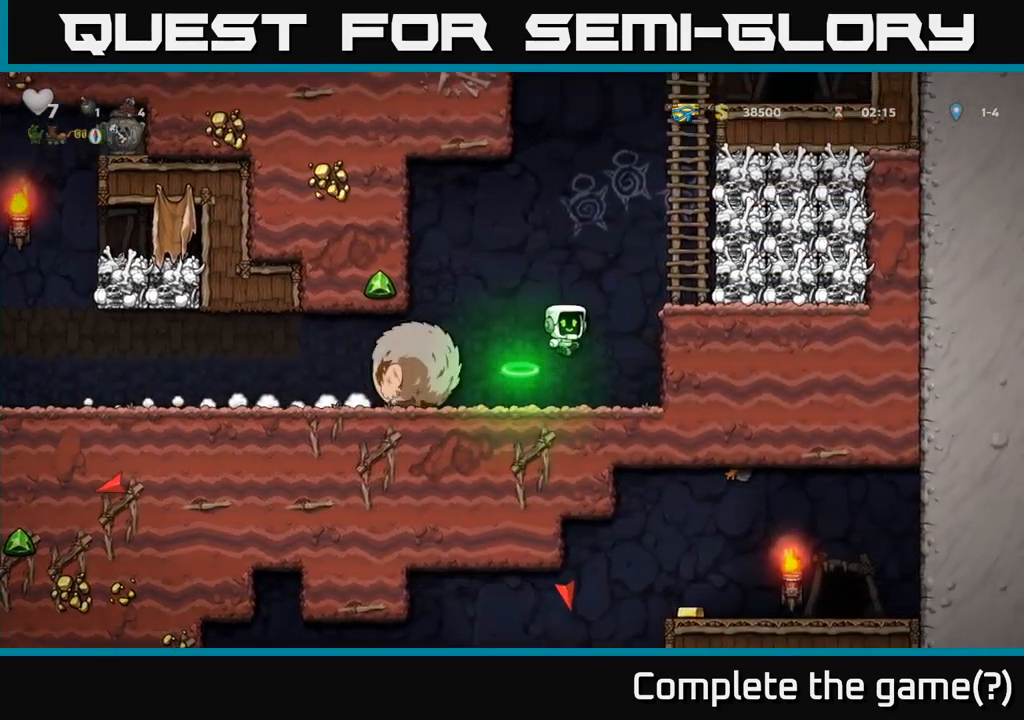
{"dt_ms": 1000, "buttons": [], "left_stick": "center"}
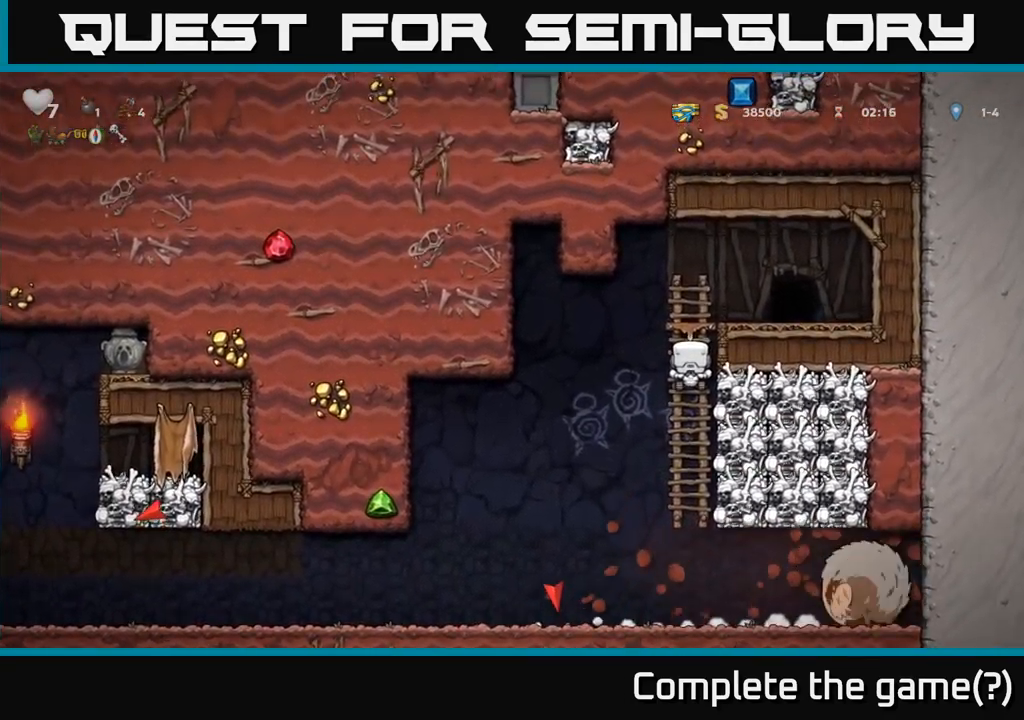
{"dt_ms": 500, "buttons": [], "left_stick": "center", "events": []}
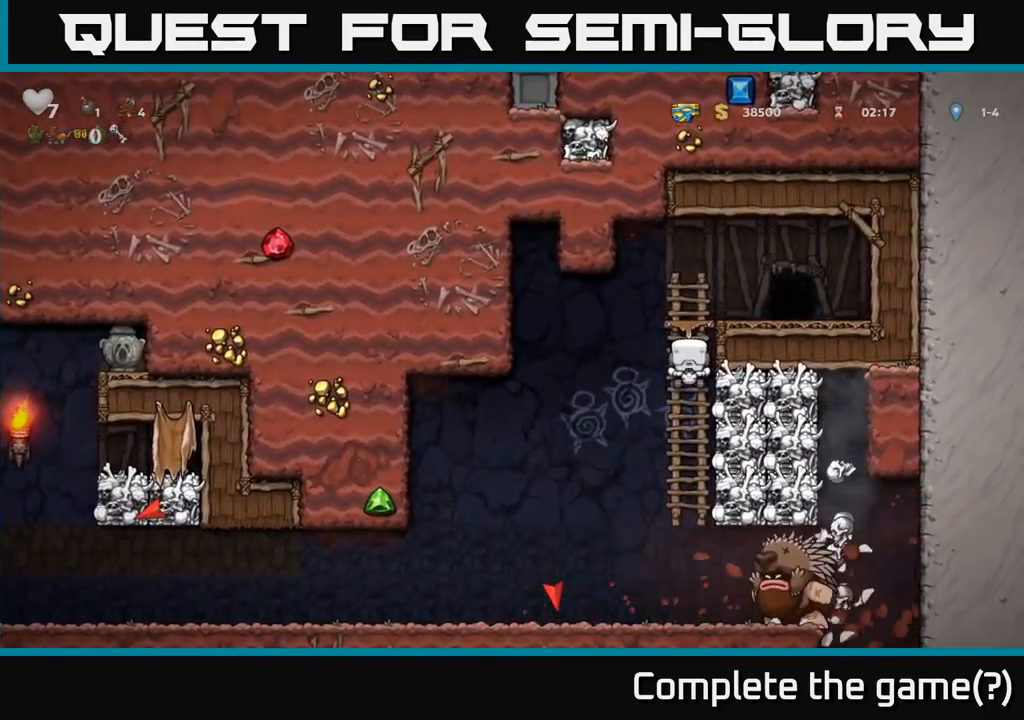
{"dt_ms": 500, "buttons": [], "left_stick": "center", "events": [[150, "left_stick", "left"], [283, "left_stick", "center"]]}
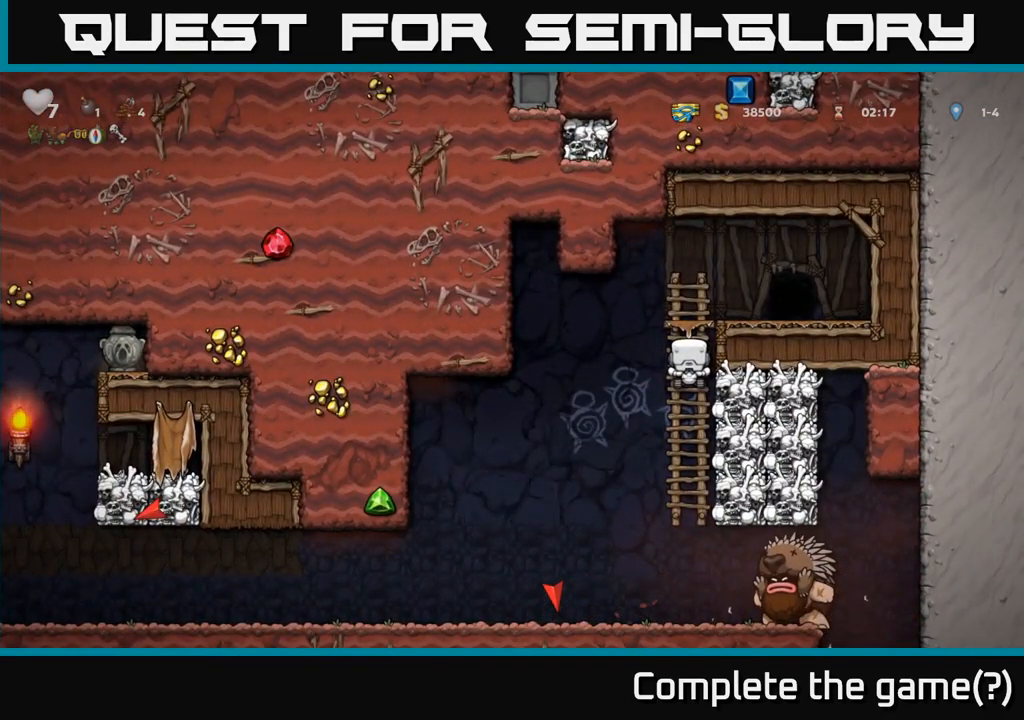
{"dt_ms": 500, "buttons": [], "left_stick": "left", "events": [[200, "left_stick", "down-left"], [267, "A", "down"], [267, "X", "down"], [267, "left_stick", "down"], [333, "X", "up"], [367, "A", "up"], [383, "left_stick", "left"]]}
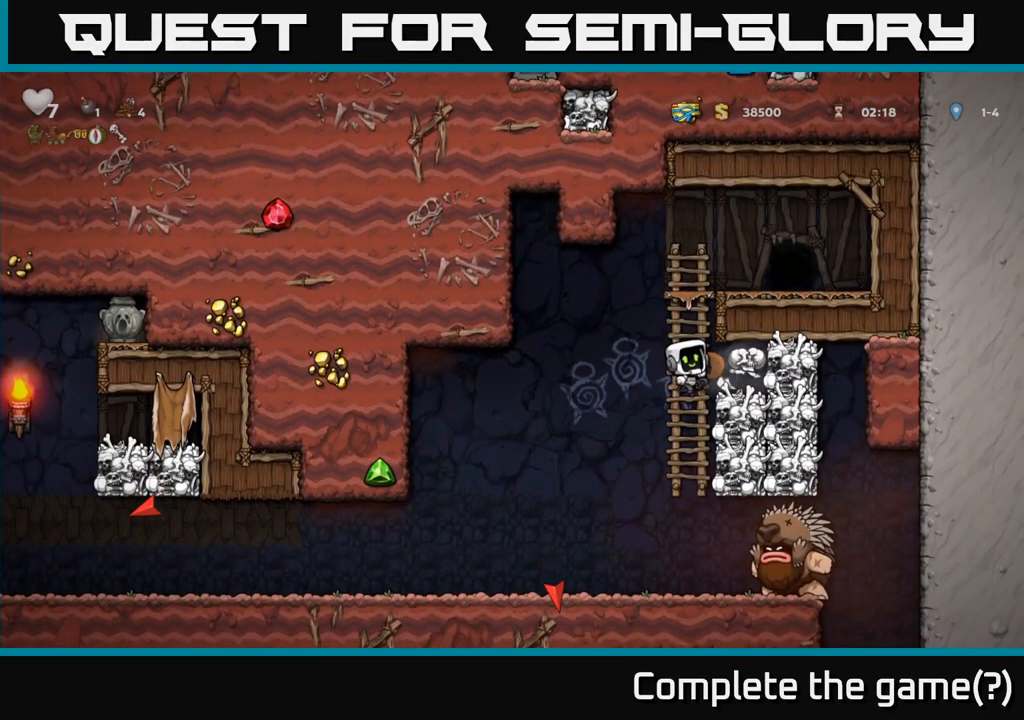
{"dt_ms": 500, "buttons": [], "left_stick": "center", "events": [[200, "left_stick", "center"]]}
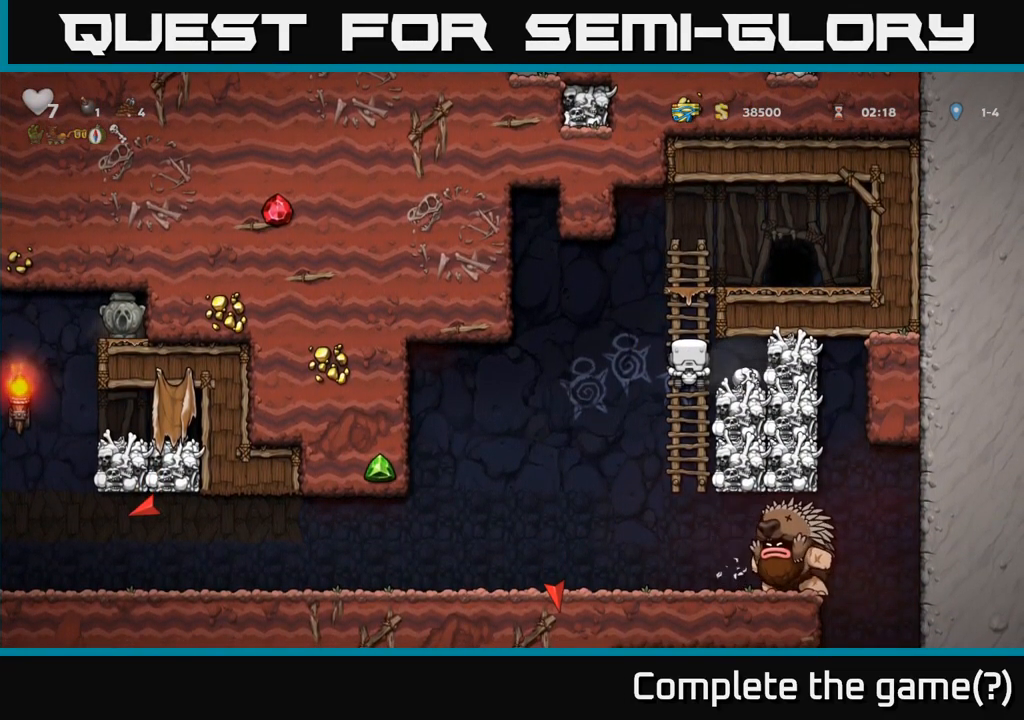
{"dt_ms": 500, "buttons": [], "left_stick": "left", "events": [[33, "left_stick", "down"], [83, "X", "down"], [200, "X", "up"], [267, "left_stick", "right"], [350, "left_stick", "left"]]}
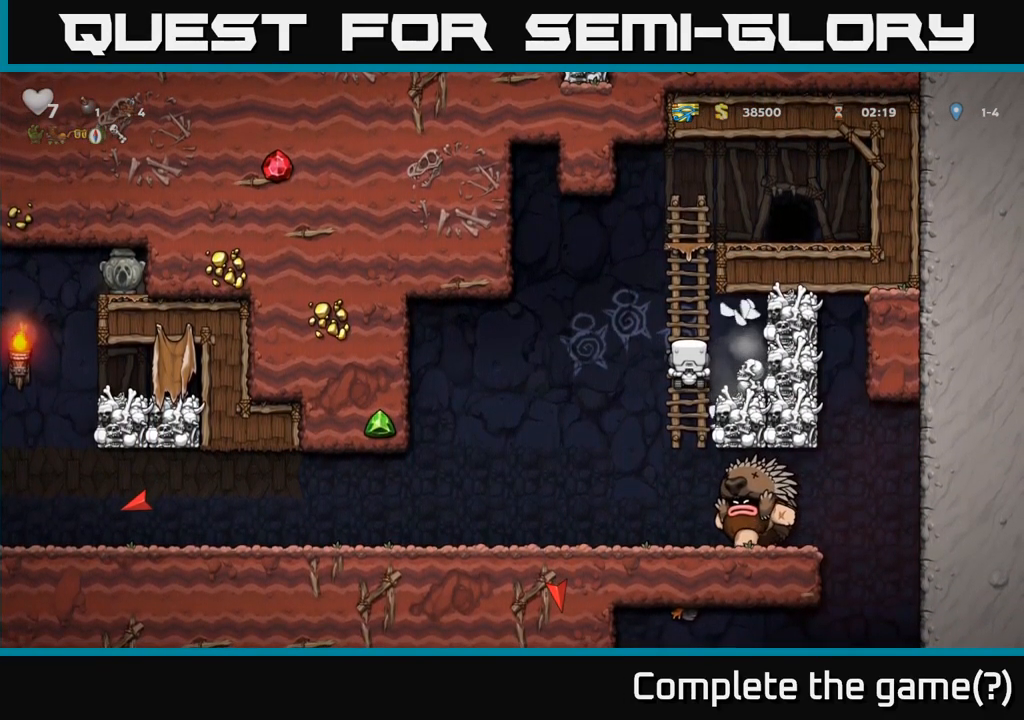
{"dt_ms": 500, "buttons": [], "left_stick": "center", "events": [[50, "left_stick", "center"]]}
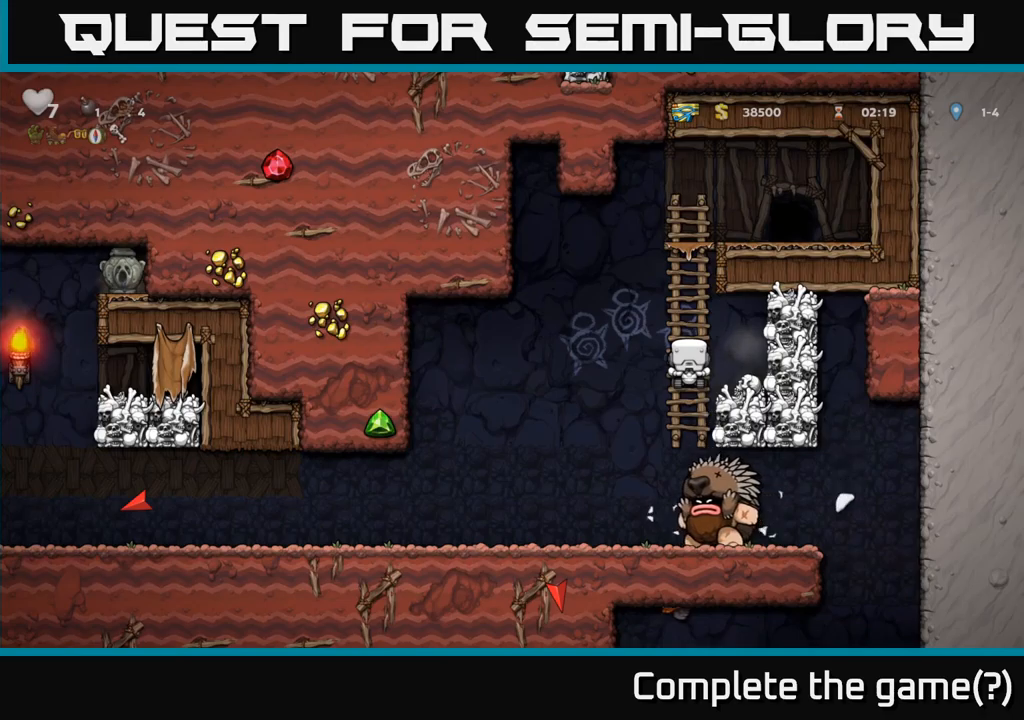
{"dt_ms": 500, "buttons": [], "left_stick": "center", "events": [[100, "A", "down"], [117, "left_stick", "up-left"], [150, "A", "up"], [200, "left_stick", "right"], [284, "left_stick", "center"]]}
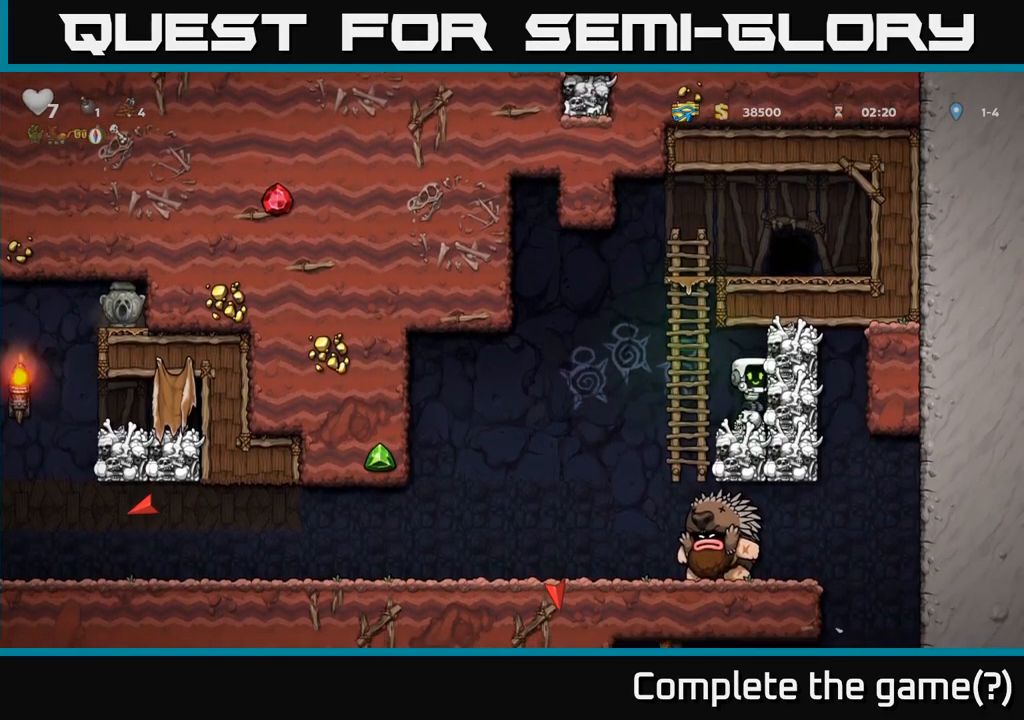
{"dt_ms": 500, "buttons": [], "left_stick": "left", "events": [[184, "X", "down"], [250, "X", "up"], [250, "left_stick", "left"]]}
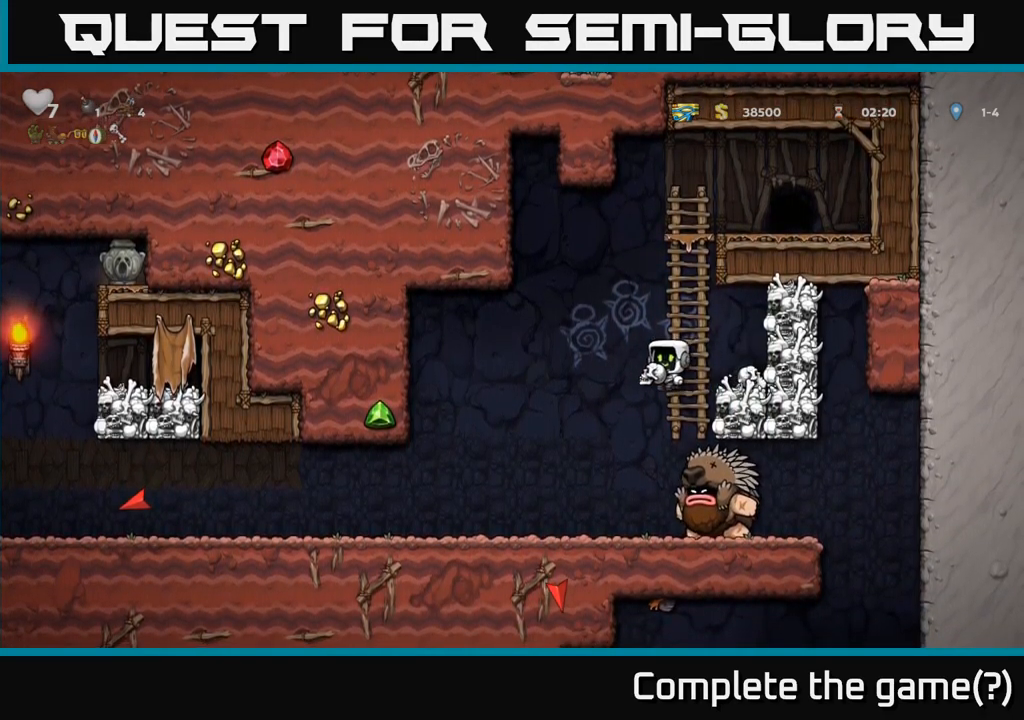
{"dt_ms": 500, "buttons": [], "left_stick": "left", "events": []}
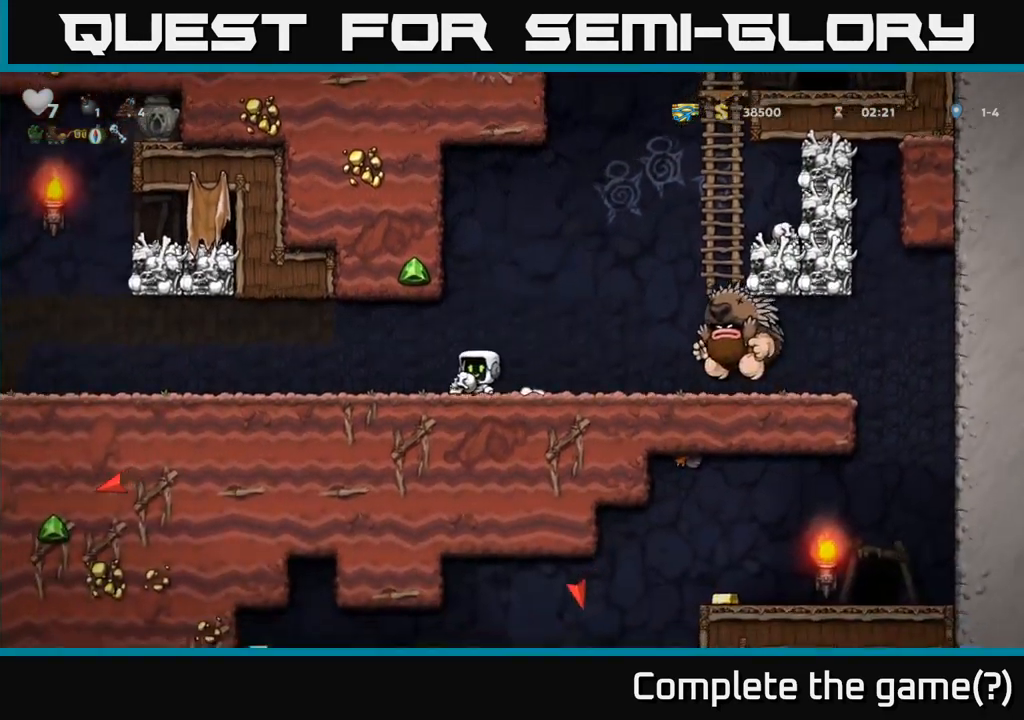
{"dt_ms": 500, "buttons": [], "left_stick": "left", "events": []}
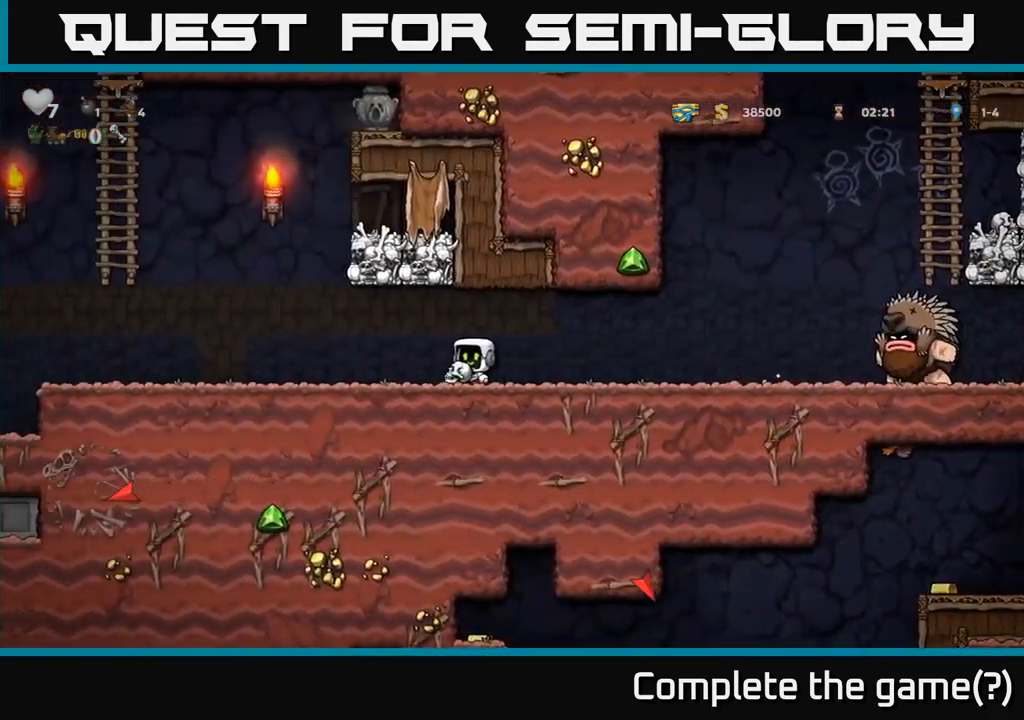
{"dt_ms": 500, "buttons": [], "left_stick": "left", "events": [[134, "left_stick", "right"], [350, "left_stick", "left"]]}
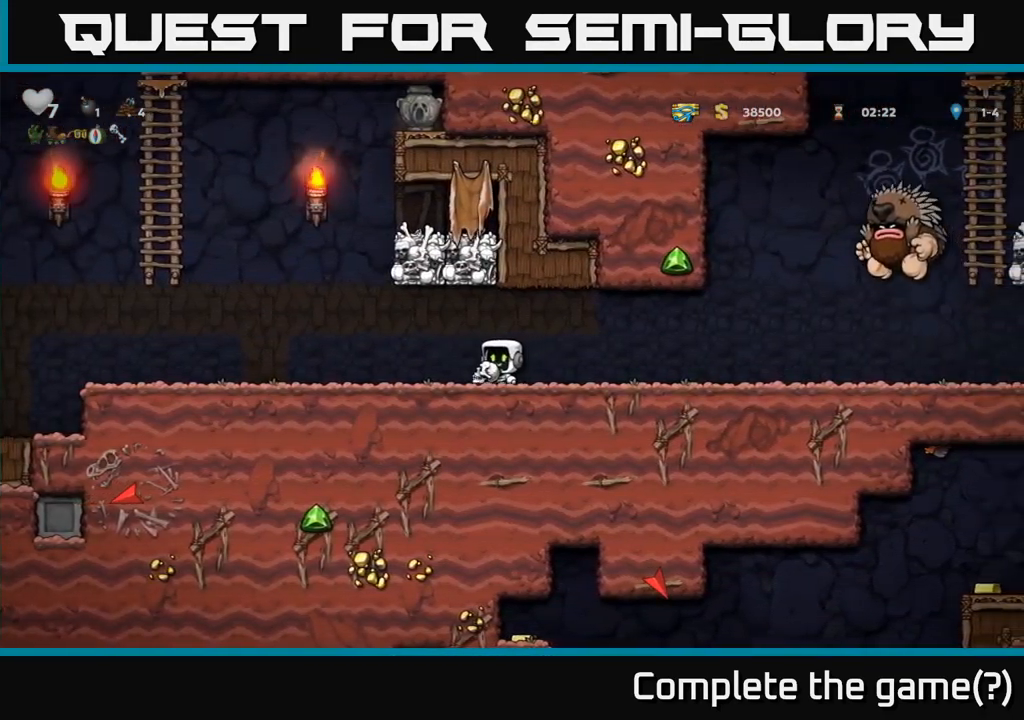
{"dt_ms": 500, "buttons": [], "left_stick": "right", "events": [[367, "left_stick", "right"]]}
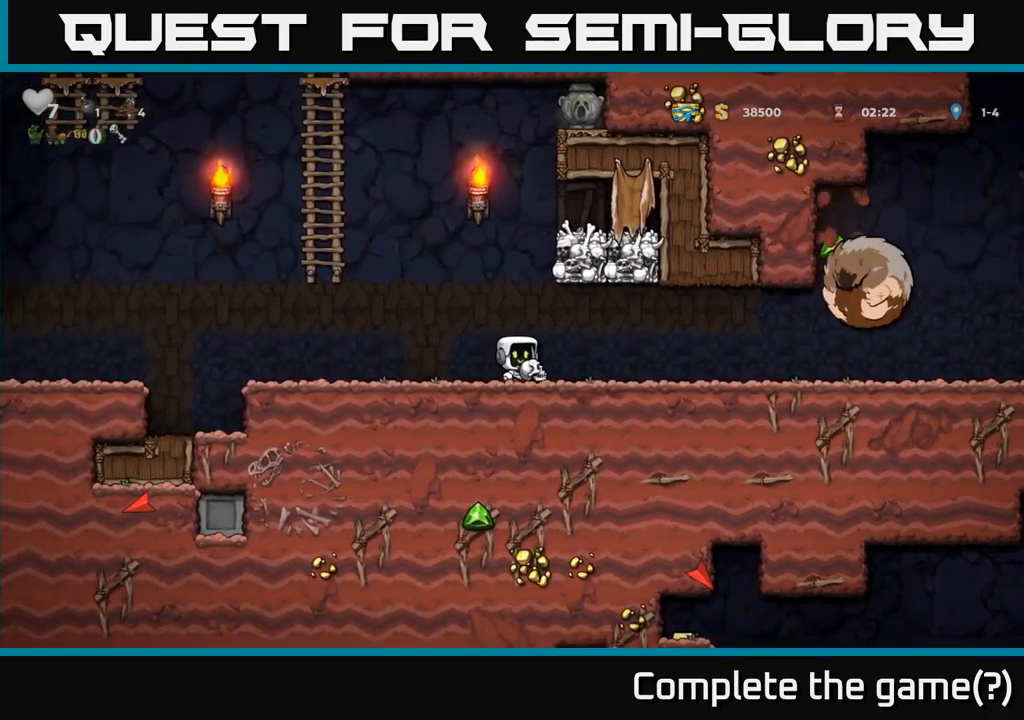
{"dt_ms": 500, "buttons": [], "left_stick": "left", "events": [[34, "X", "down"], [100, "X", "up"], [100, "left_stick", "left"]]}
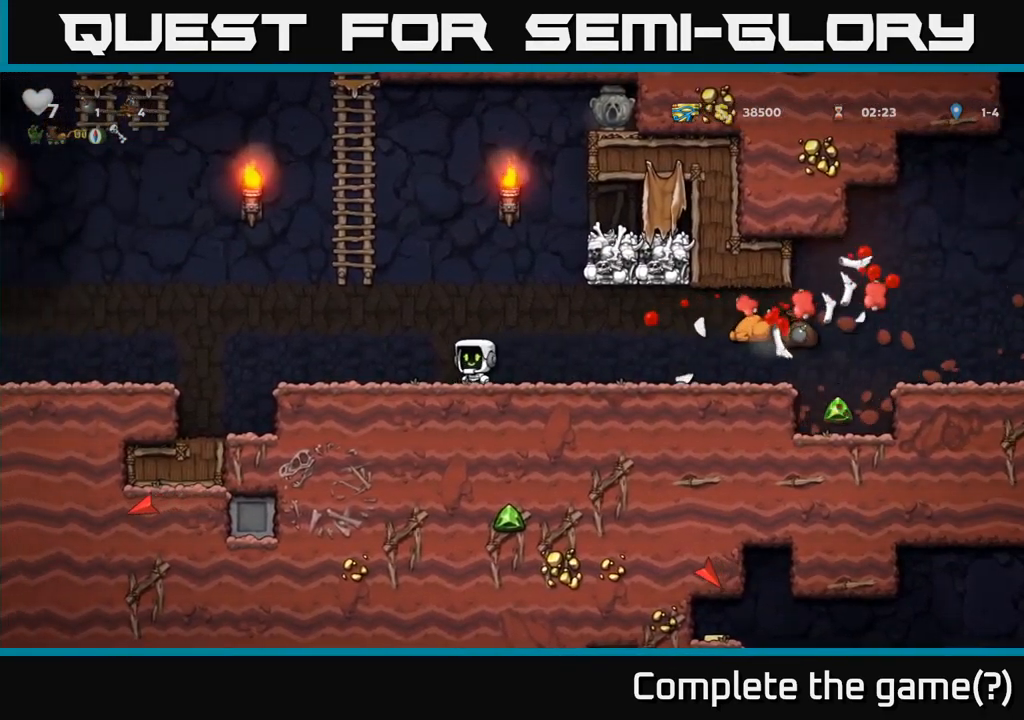
{"dt_ms": 500, "buttons": [], "left_stick": "right", "events": [[100, "left_stick", "right"]]}
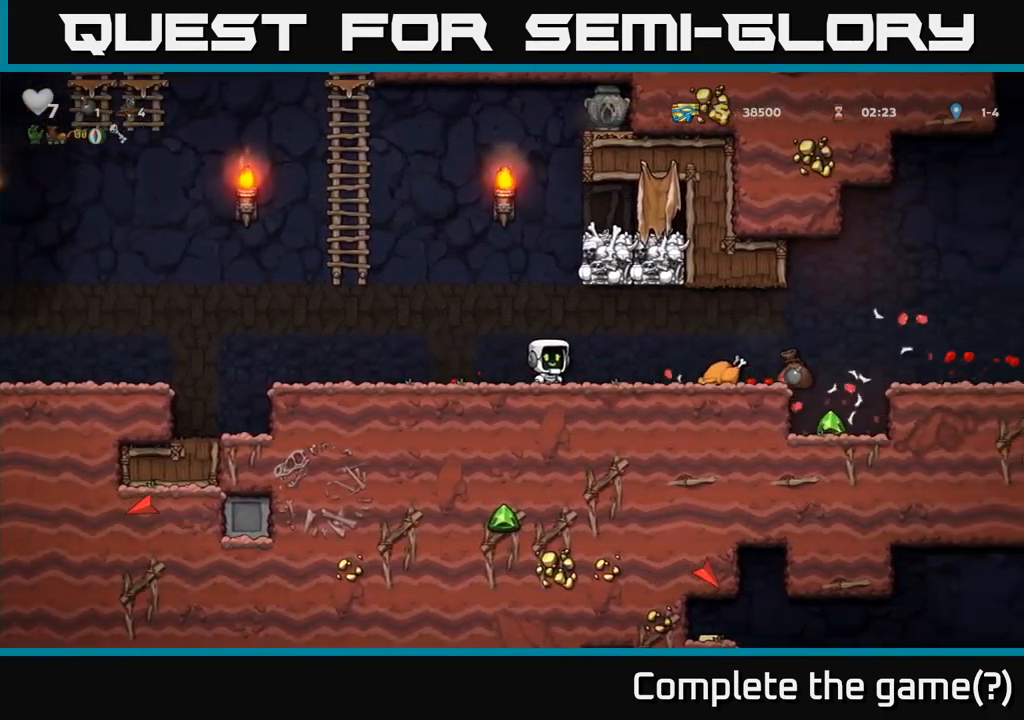
{"dt_ms": 500, "buttons": [], "left_stick": "right", "events": []}
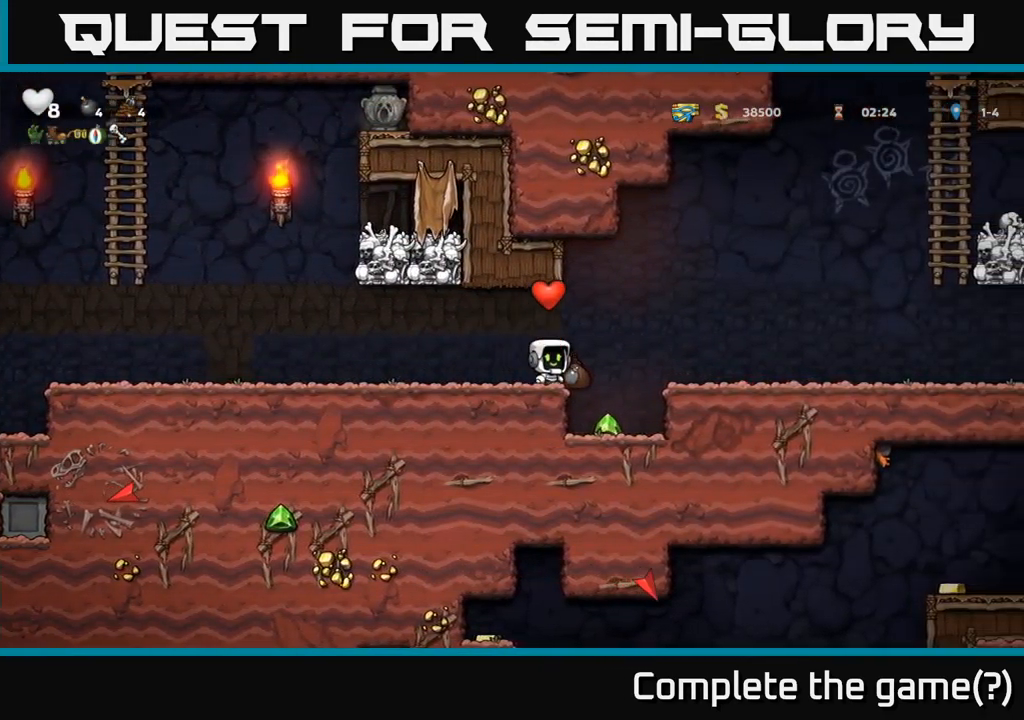
{"dt_ms": 500, "buttons": ["A"], "left_stick": "left", "events": [[84, "left_stick", "center"], [167, "left_stick", "left"], [317, "left_stick", "center"], [434, "left_stick", "left"], [483, "A", "down"]]}
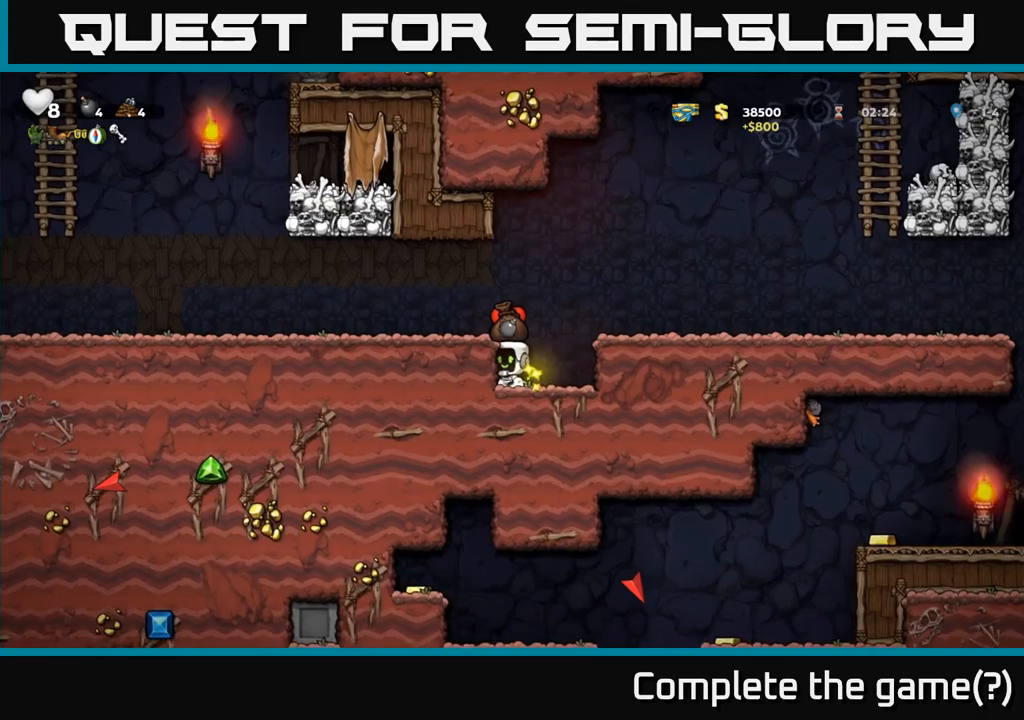
{"dt_ms": 500, "buttons": [], "left_stick": "left", "events": [[133, "A", "up"]]}
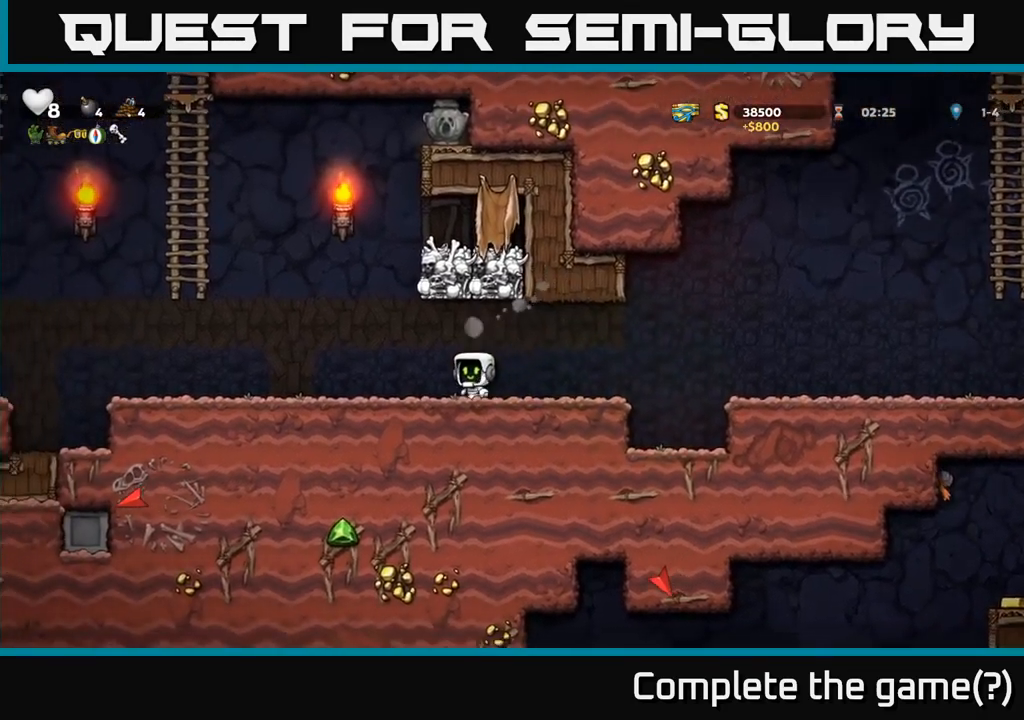
{"dt_ms": 500, "buttons": ["A"], "left_stick": "left", "events": [[383, "A", "down"]]}
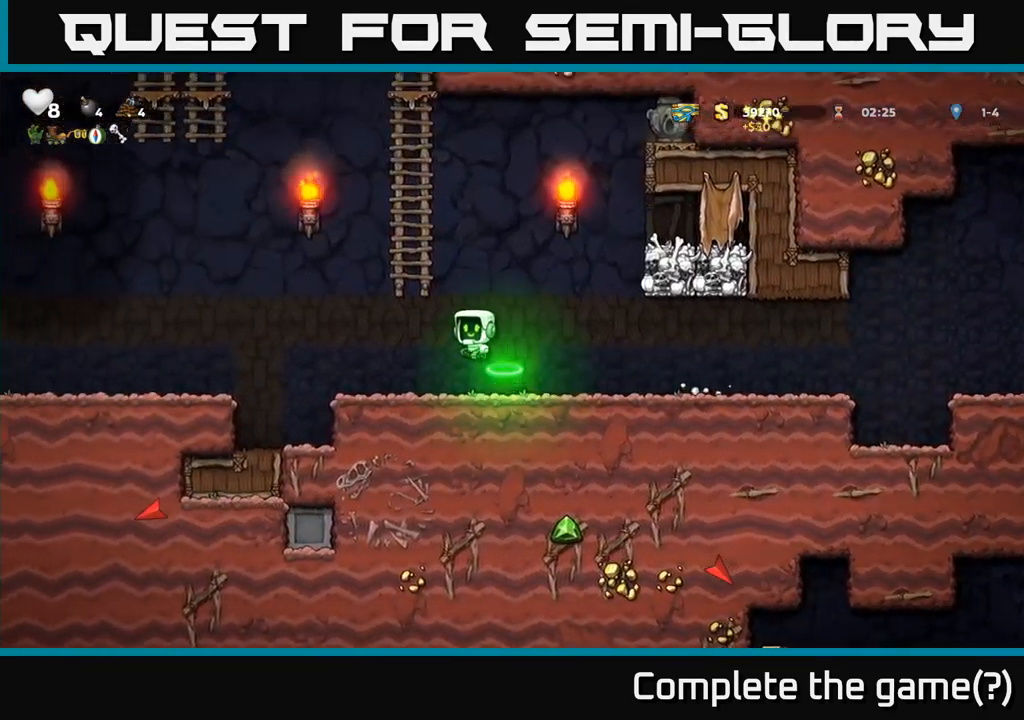
{"dt_ms": 500, "buttons": ["A"], "left_stick": "left", "events": [[33, "left_stick", "up-left"], [166, "A", "up"], [183, "left_stick", "up"], [416, "left_stick", "left"], [466, "A", "down"]]}
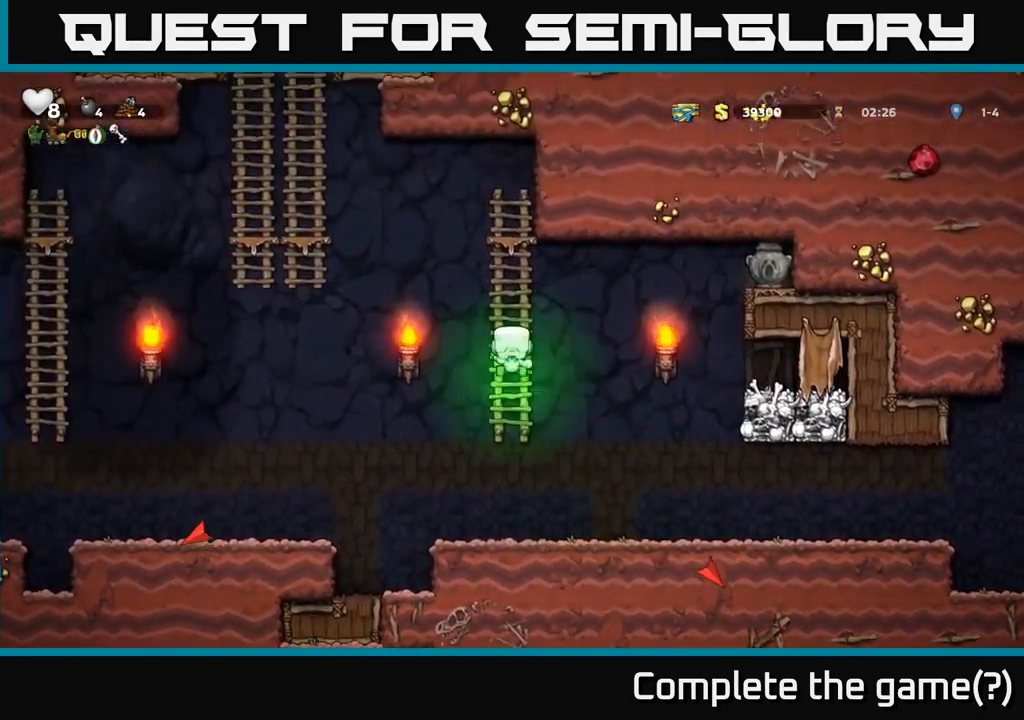
{"dt_ms": 500, "buttons": [], "left_stick": "up-left", "events": [[316, "left_stick", "up-left"], [366, "A", "up"]]}
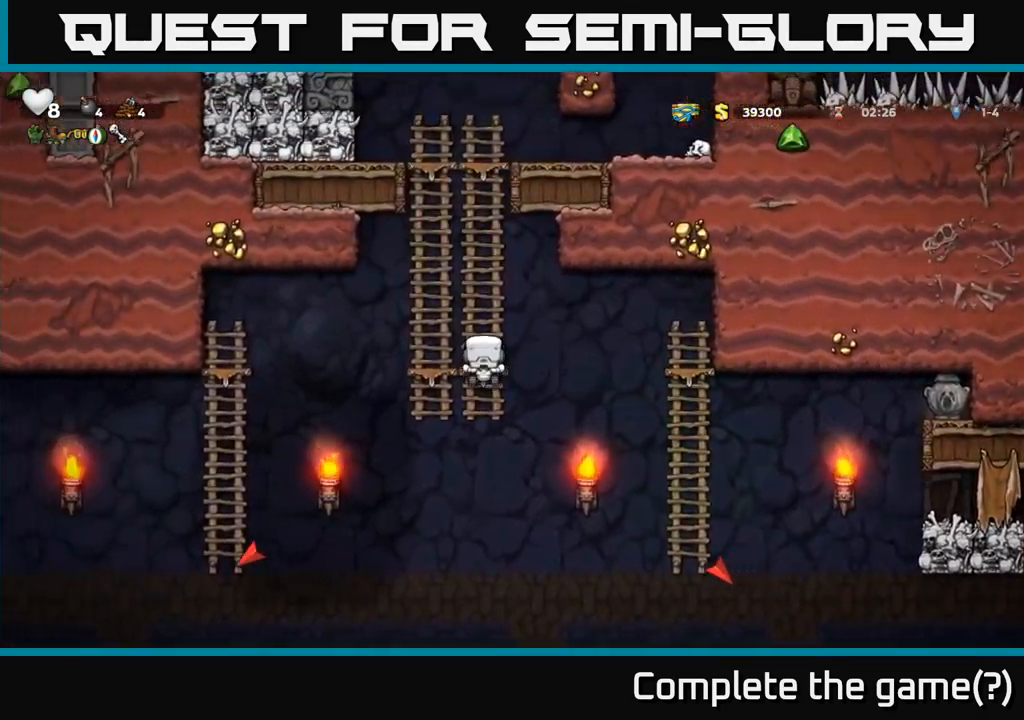
{"dt_ms": 500, "buttons": [], "left_stick": "up", "events": [[33, "left_stick", "up"], [50, "A", "down"], [250, "A", "up"]]}
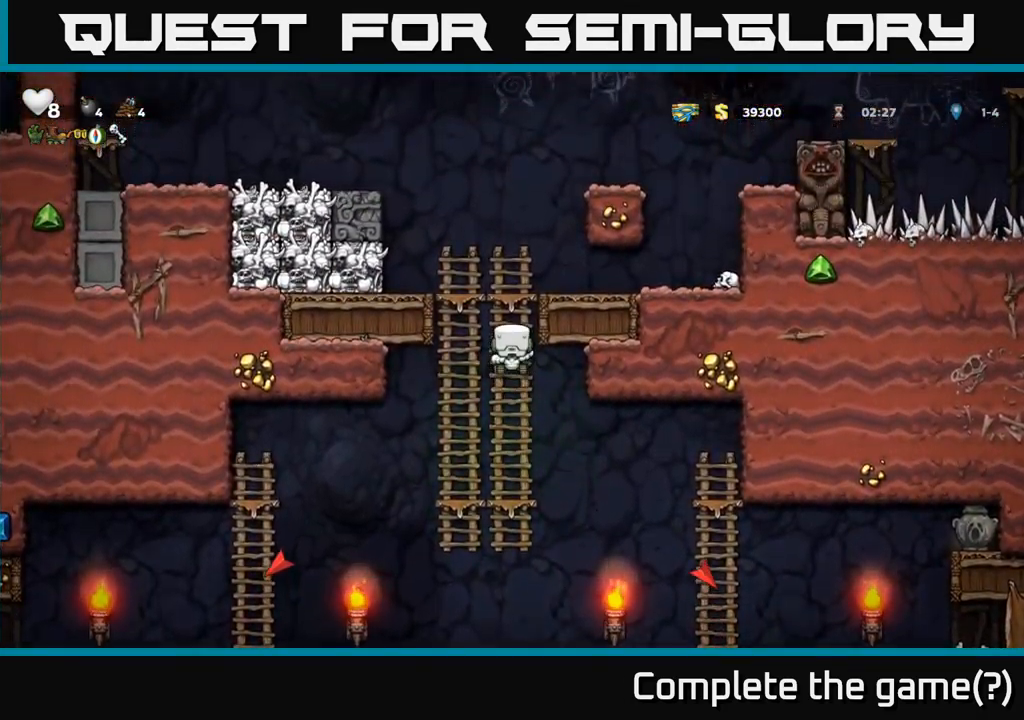
{"dt_ms": 500, "buttons": [], "left_stick": "center", "events": [[33, "left_stick", "up-left"], [200, "left_stick", "left"], [300, "left_stick", "center"]]}
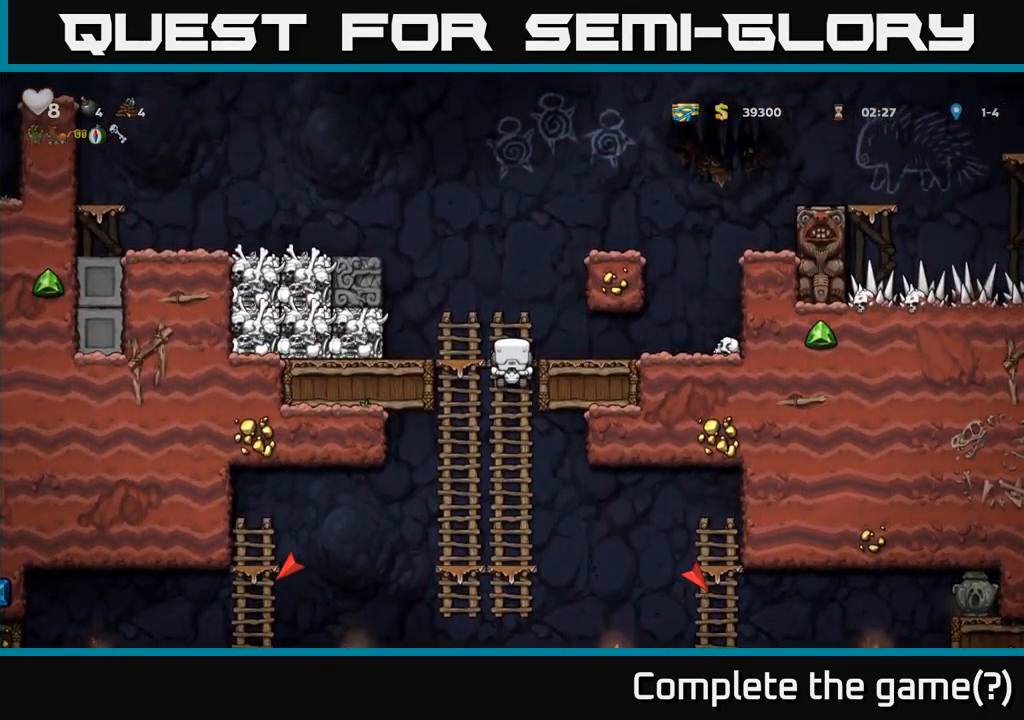
{"dt_ms": 500, "buttons": ["A"], "left_stick": "left", "events": [[133, "left_stick", "up-left"], [216, "A", "down"], [266, "left_stick", "left"]]}
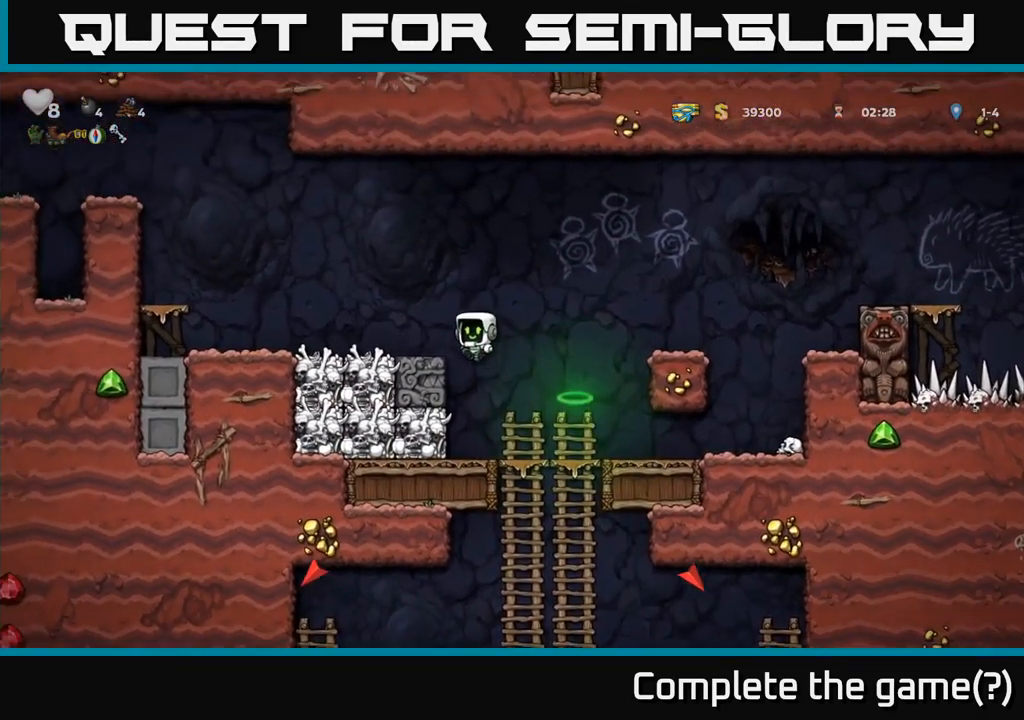
{"dt_ms": 500, "buttons": ["A"], "left_stick": "left", "events": [[66, "A", "up"], [316, "A", "down"]]}